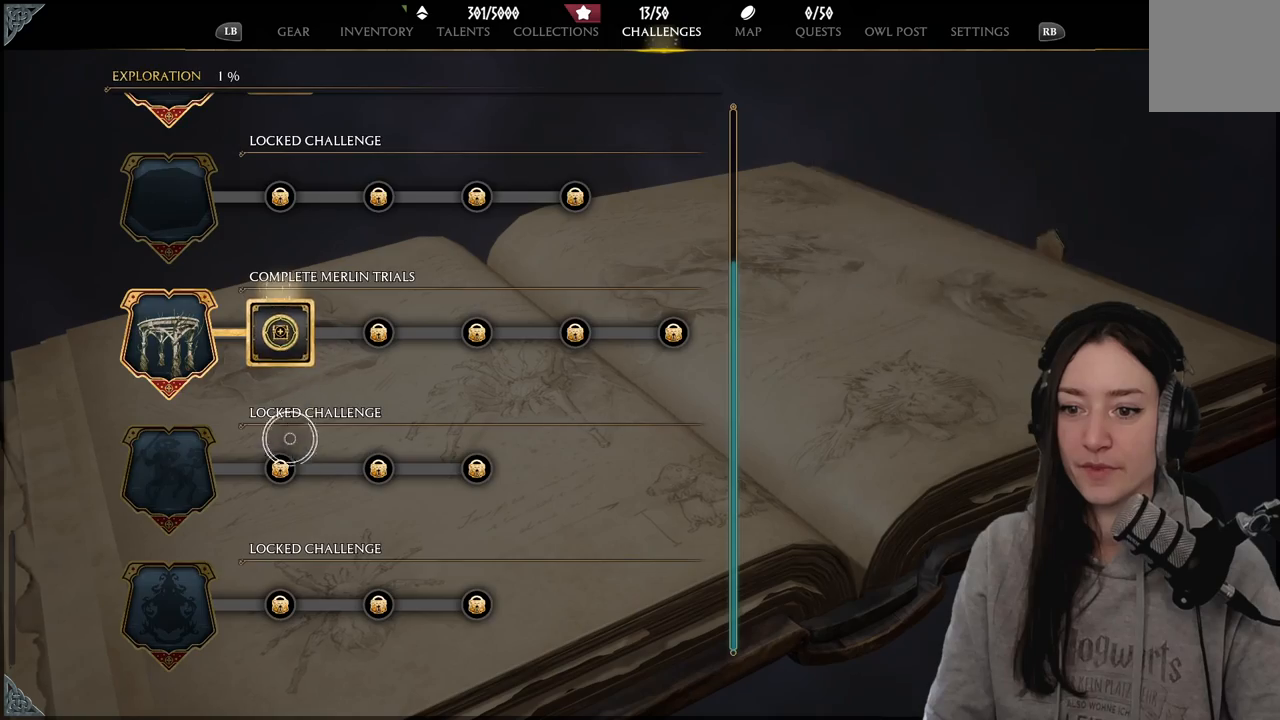
Gameplay with a controller (Xbox layout); each line is a JSON object with the inputs held at the frame after it. "events" lists button and stick changes between this image and that frame as [ms after this image, input, new state], when the widget could be followed in between.
{"buttons": [], "left_stick": "right", "right_stick": "center", "events": [[83, "left_stick", "down-right"], [133, "B", "down"], [250, "B", "up"], [383, "left_stick", "right"]]}
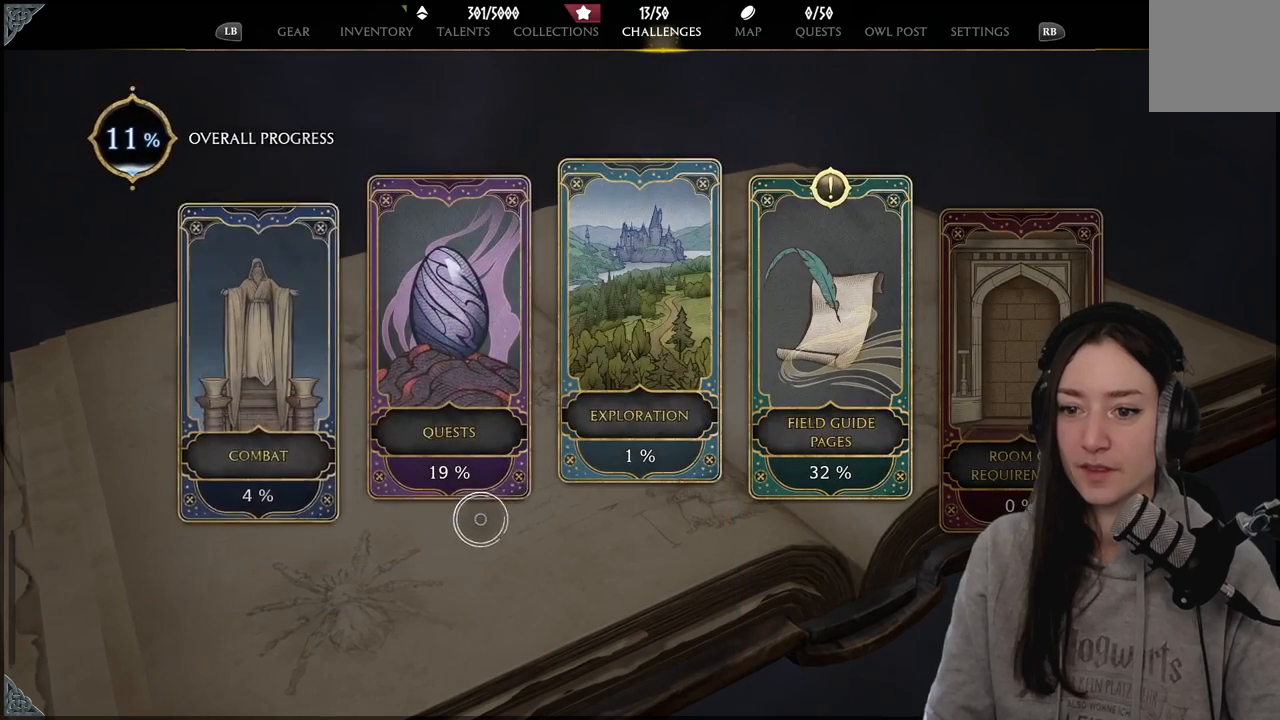
{"buttons": [], "left_stick": "right", "right_stick": "center", "events": []}
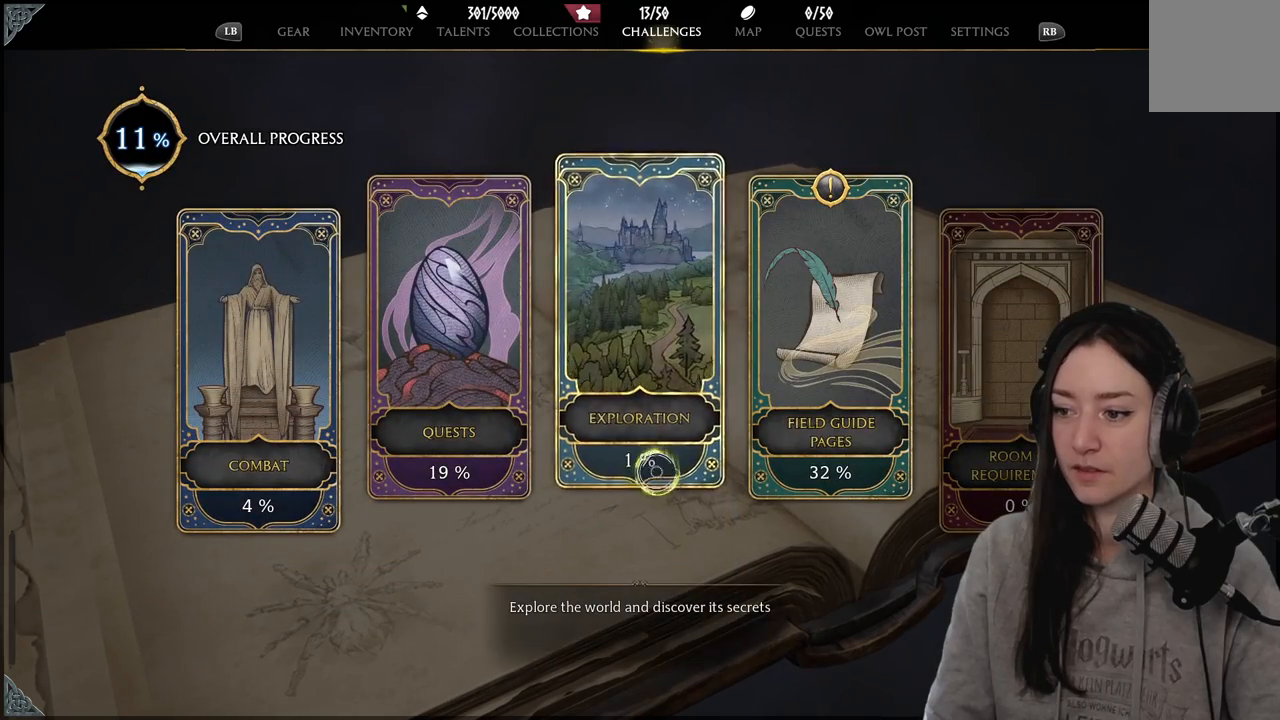
{"buttons": [], "left_stick": "right", "right_stick": "center", "events": []}
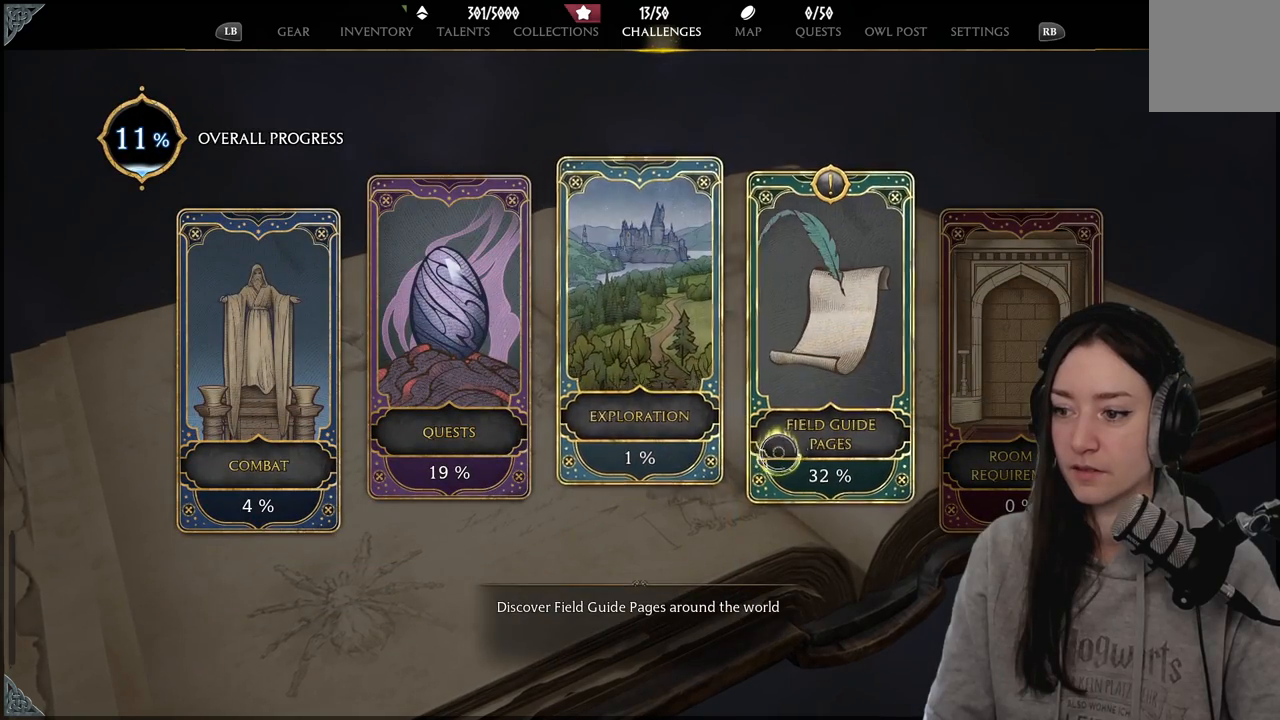
{"buttons": [], "left_stick": "down-left", "right_stick": "center", "events": [[83, "left_stick", "up-right"], [300, "left_stick", "center"], [350, "left_stick", "left"], [467, "left_stick", "down-left"]]}
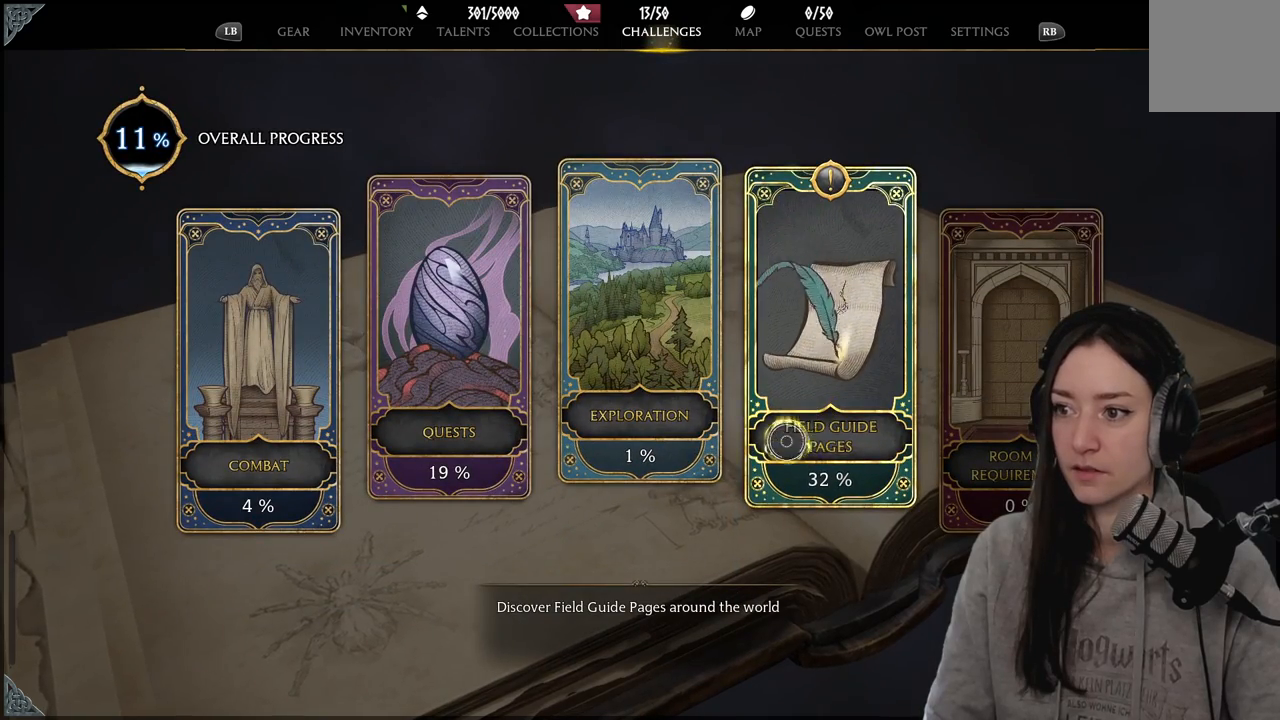
{"buttons": [], "left_stick": "down-left", "right_stick": "center", "events": [[133, "left_stick", "down-right"], [183, "left_stick", "right"], [317, "A", "down"], [350, "left_stick", "up"], [400, "A", "up"], [433, "left_stick", "down-left"]]}
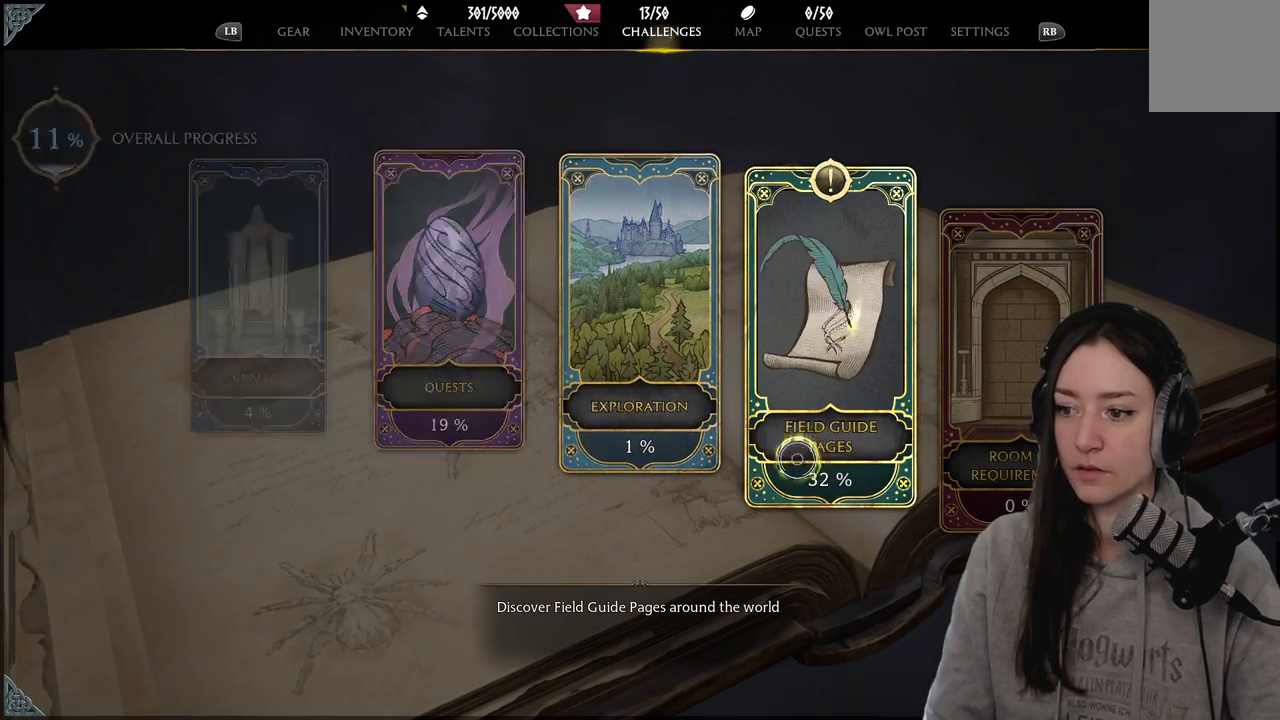
{"buttons": [], "left_stick": "left", "right_stick": "center", "events": [[233, "left_stick", "left"]]}
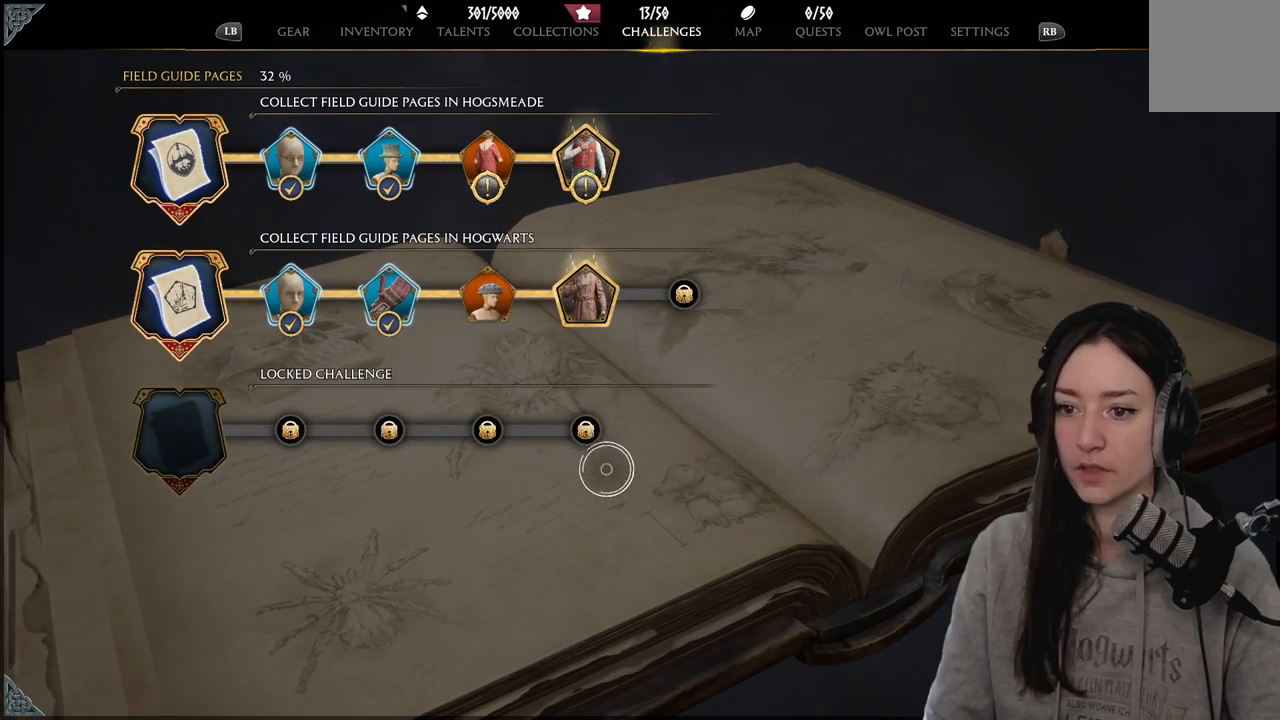
{"buttons": [], "left_stick": "up", "right_stick": "center", "events": [[150, "left_stick", "up-left"], [317, "left_stick", "up"]]}
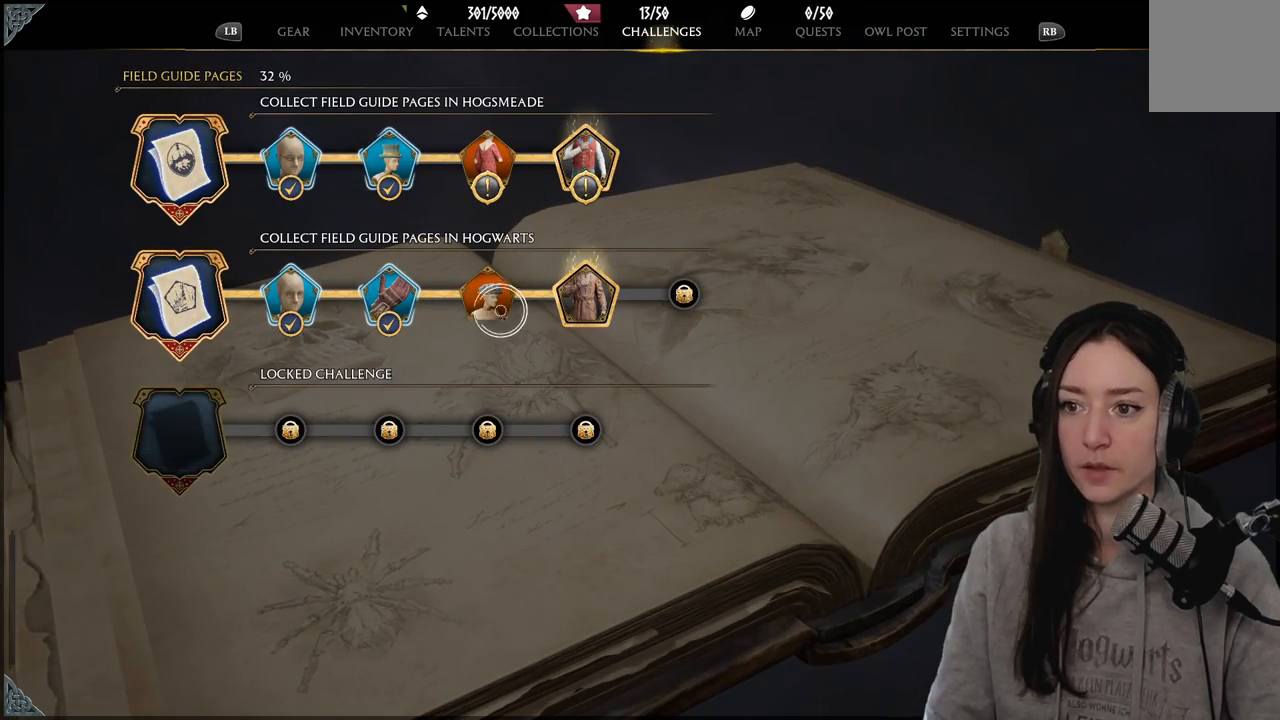
{"buttons": [], "left_stick": "up", "right_stick": "center", "events": []}
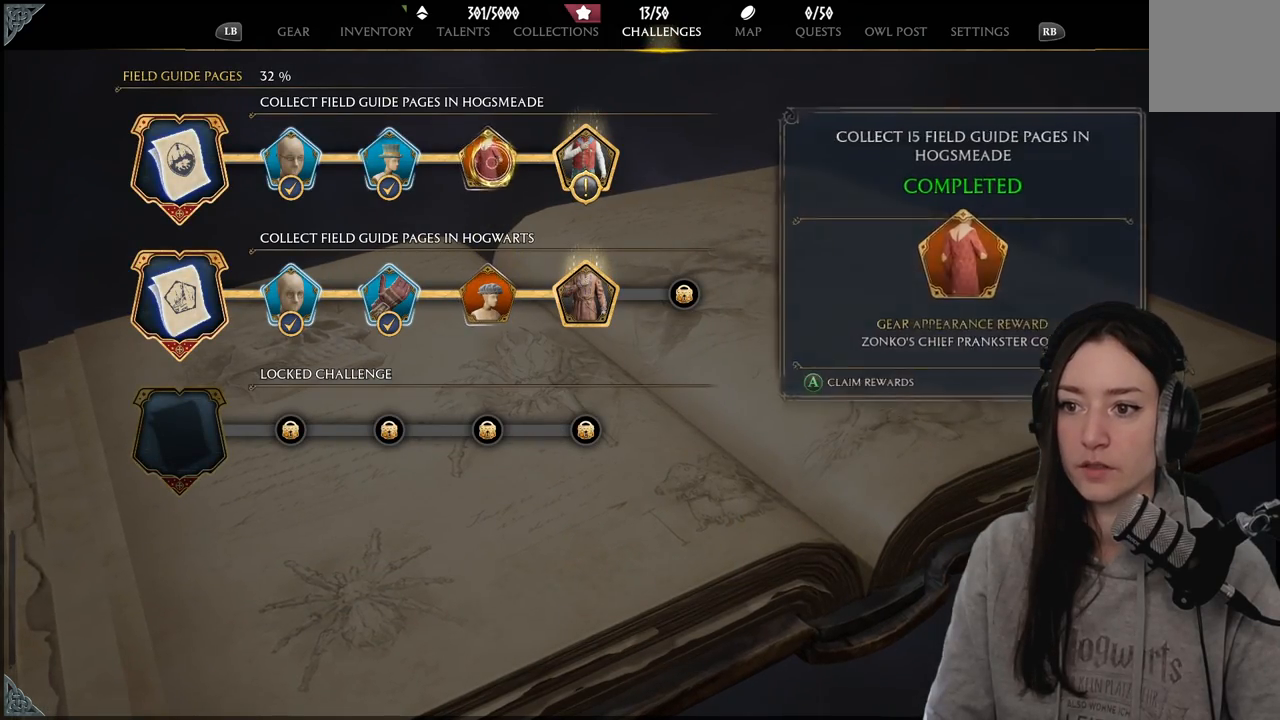
{"buttons": [], "left_stick": "down-right", "right_stick": "center", "events": [[50, "A", "down"], [83, "left_stick", "center"], [167, "A", "up"], [233, "left_stick", "down-right"]]}
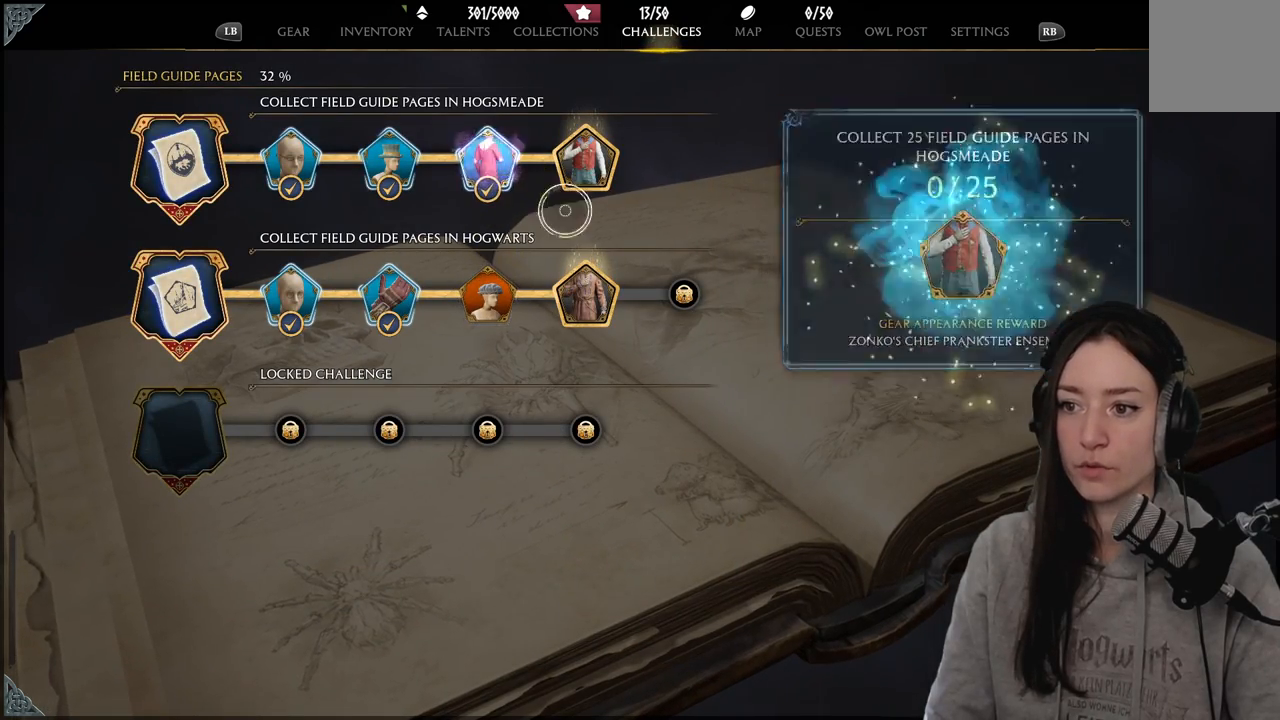
{"buttons": ["A"], "left_stick": "center", "right_stick": "center", "events": [[17, "left_stick", "down"], [117, "left_stick", "down-left"], [383, "A", "down"], [400, "left_stick", "center"]]}
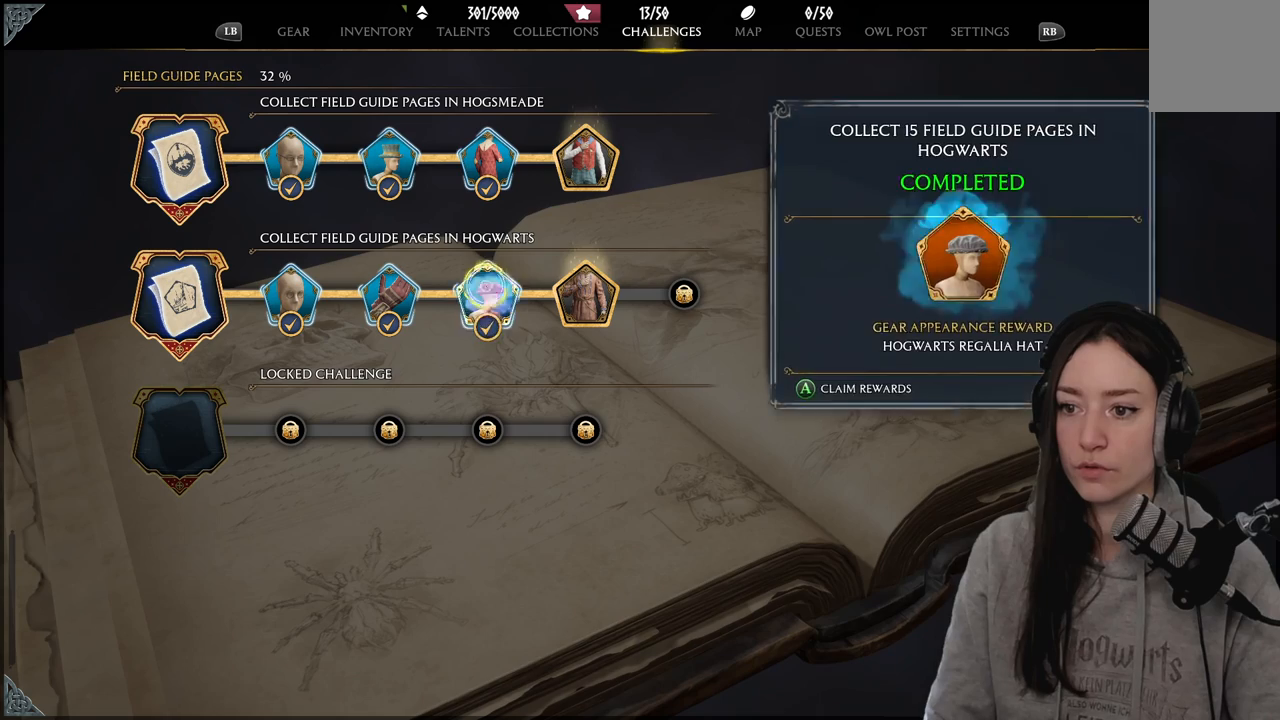
{"buttons": [], "left_stick": "up-right", "right_stick": "center", "events": [[17, "A", "up"], [17, "left_stick", "right"], [183, "left_stick", "up-right"]]}
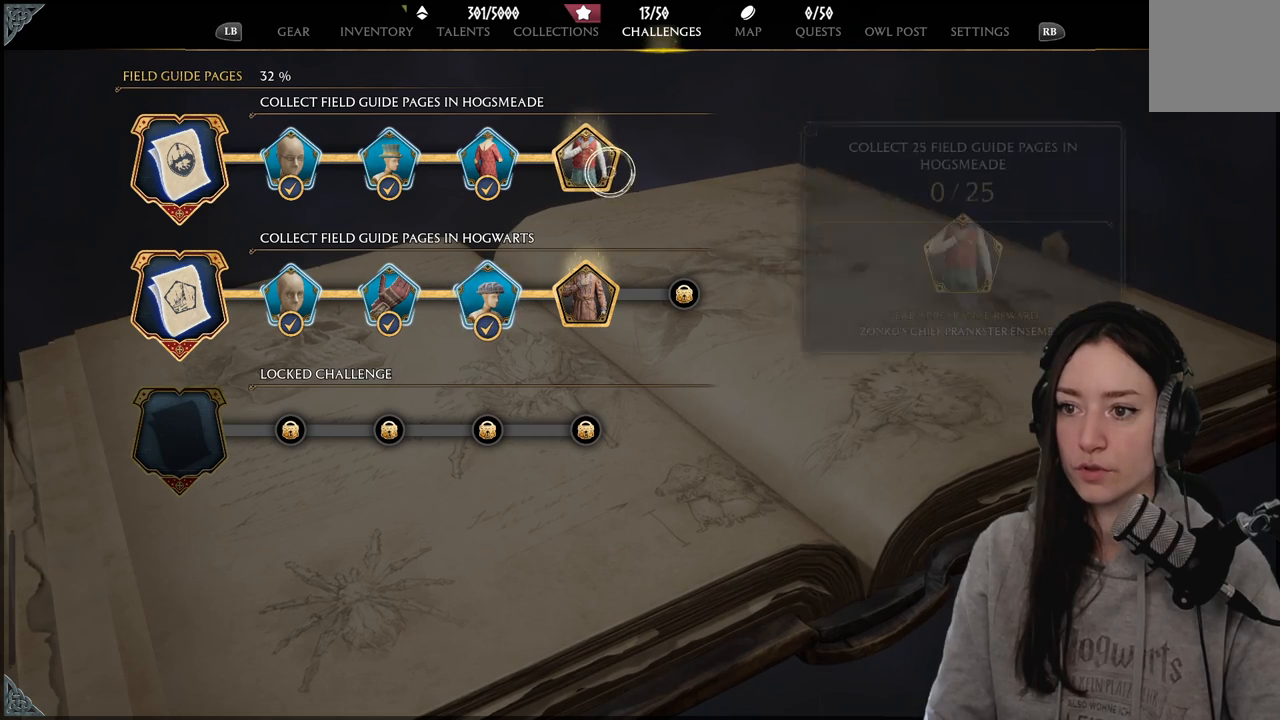
{"buttons": [], "left_stick": "down", "right_stick": "center", "events": [[67, "left_stick", "center"], [333, "left_stick", "down"]]}
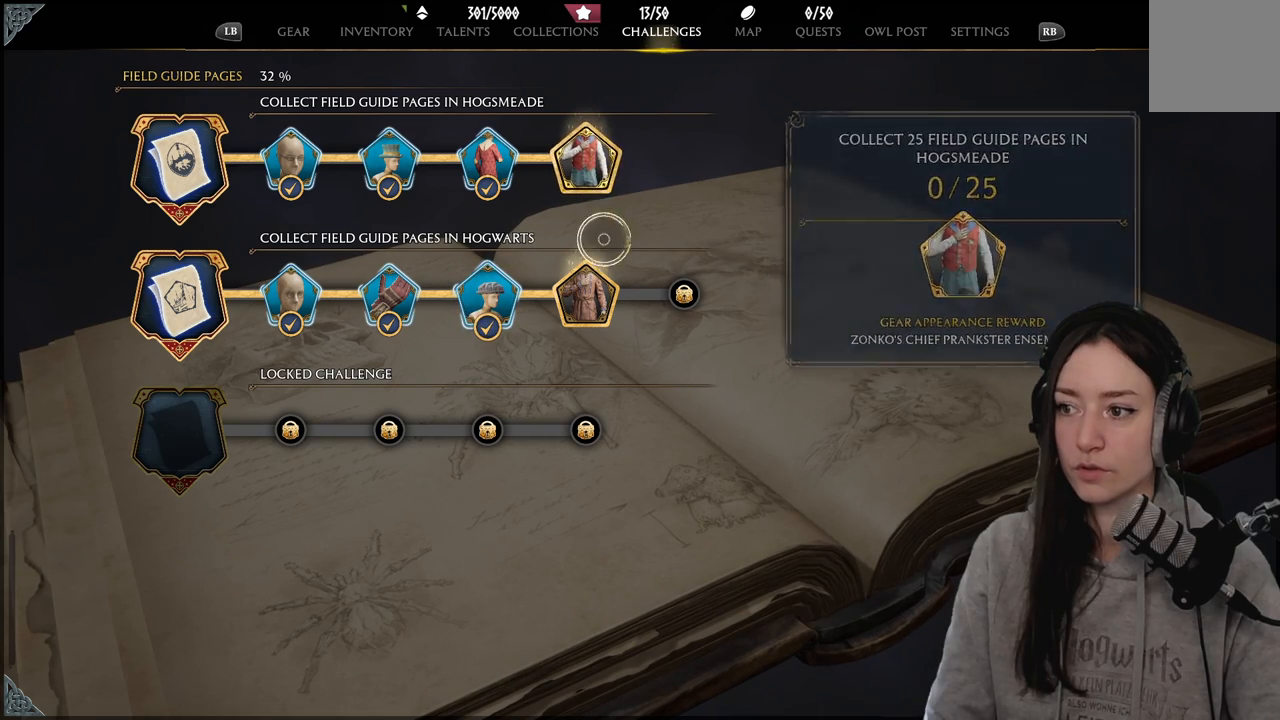
{"buttons": ["B"], "left_stick": "down-right", "right_stick": "center", "events": [[350, "left_stick", "down-right"], [450, "B", "down"]]}
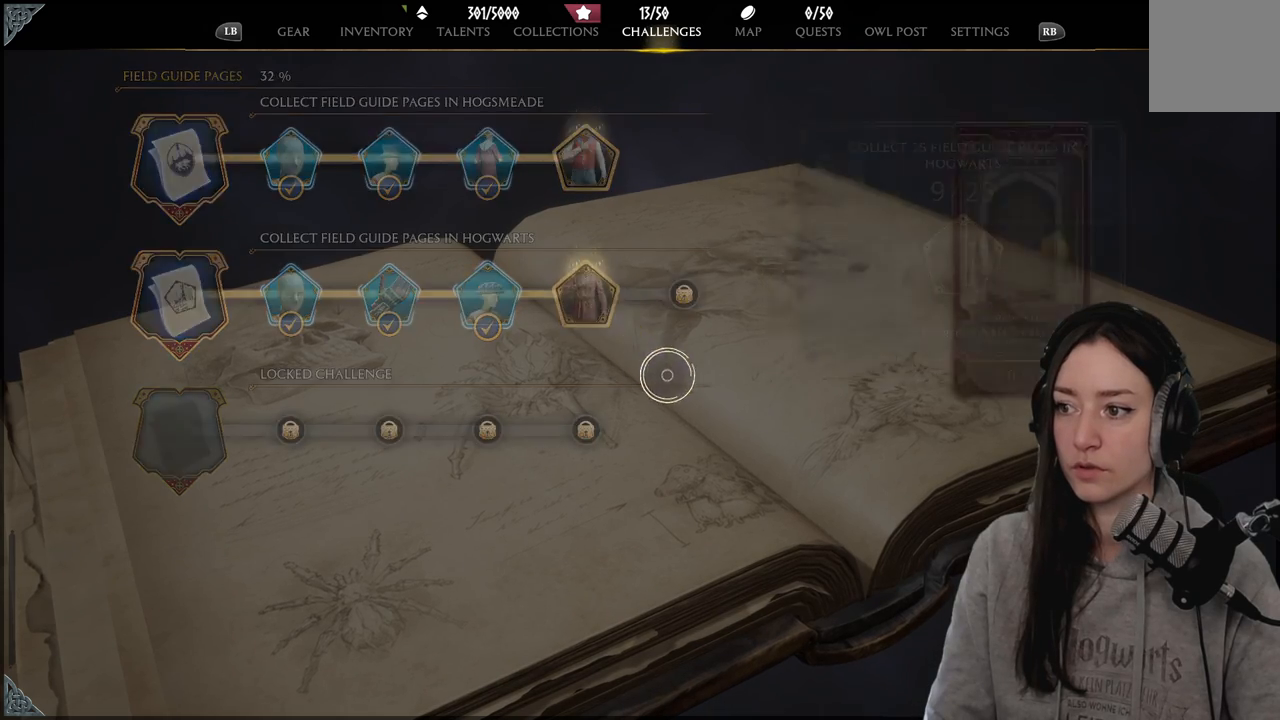
{"buttons": [], "left_stick": "center", "right_stick": "center", "events": [[67, "B", "up"], [167, "left_stick", "down"], [300, "left_stick", "center"]]}
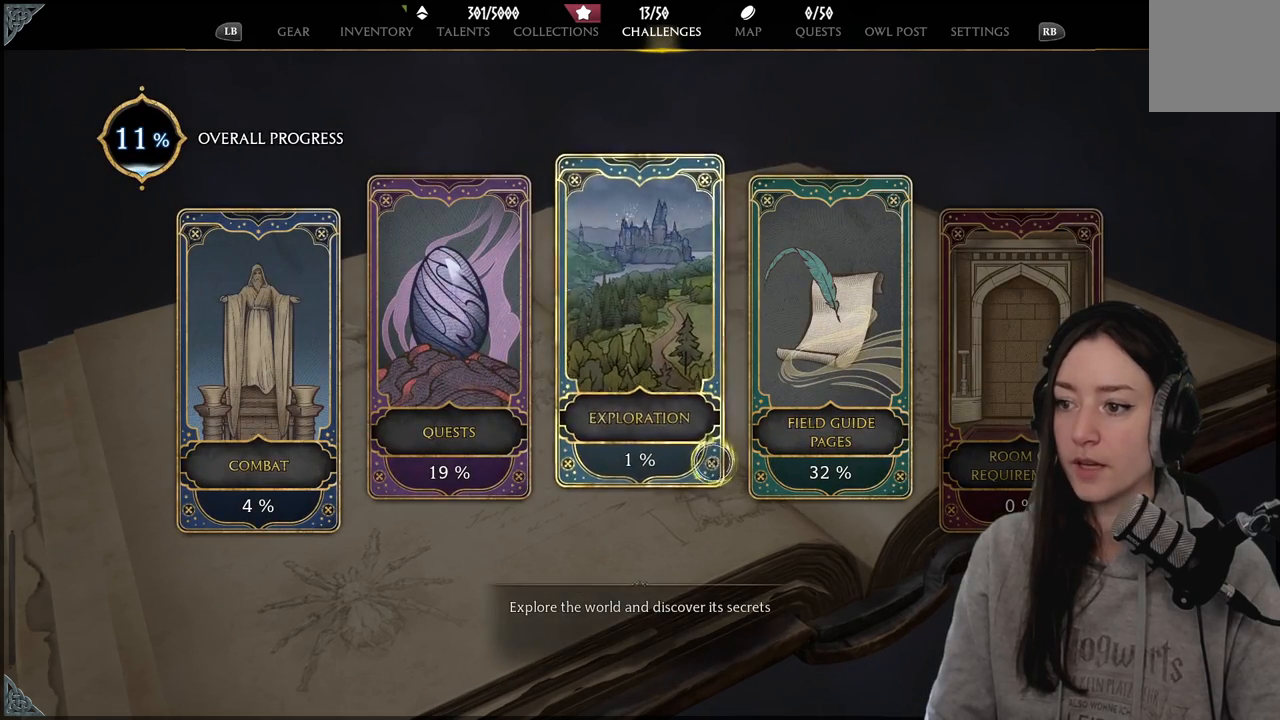
{"buttons": [], "left_stick": "down", "right_stick": "center", "events": [[183, "left_stick", "down"]]}
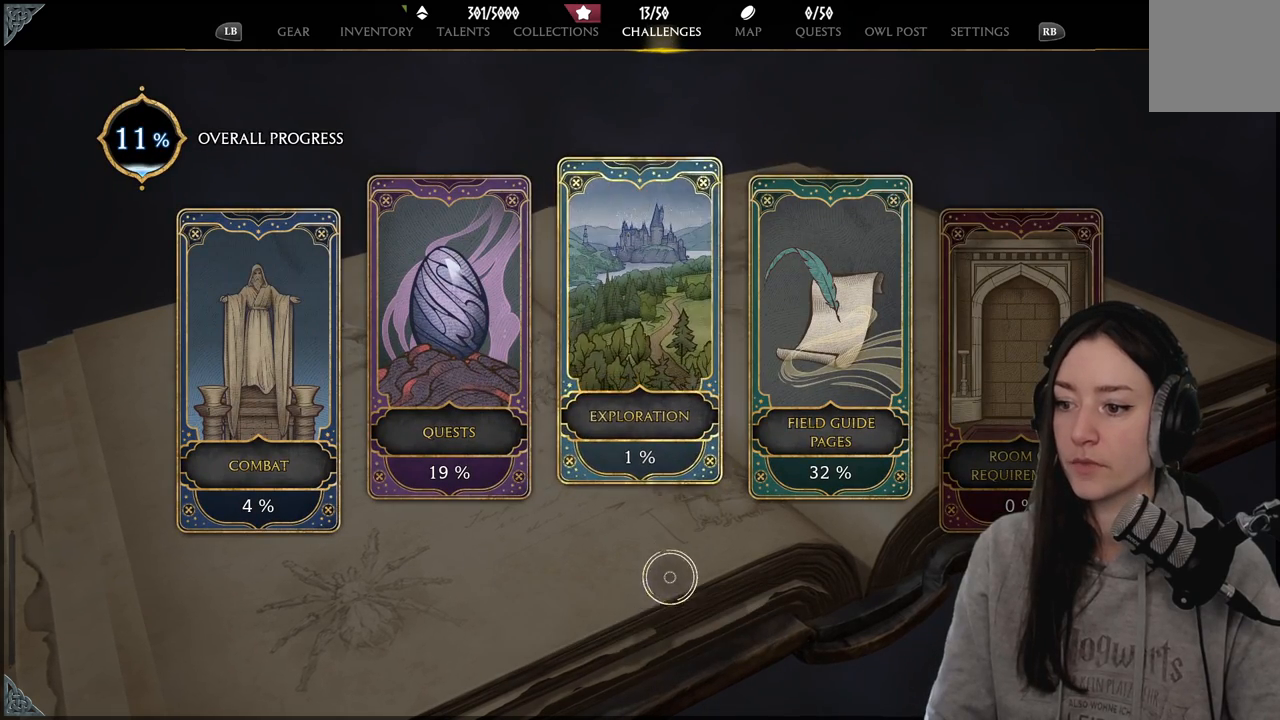
{"buttons": [], "left_stick": "center", "right_stick": "center", "events": [[250, "left_stick", "center"]]}
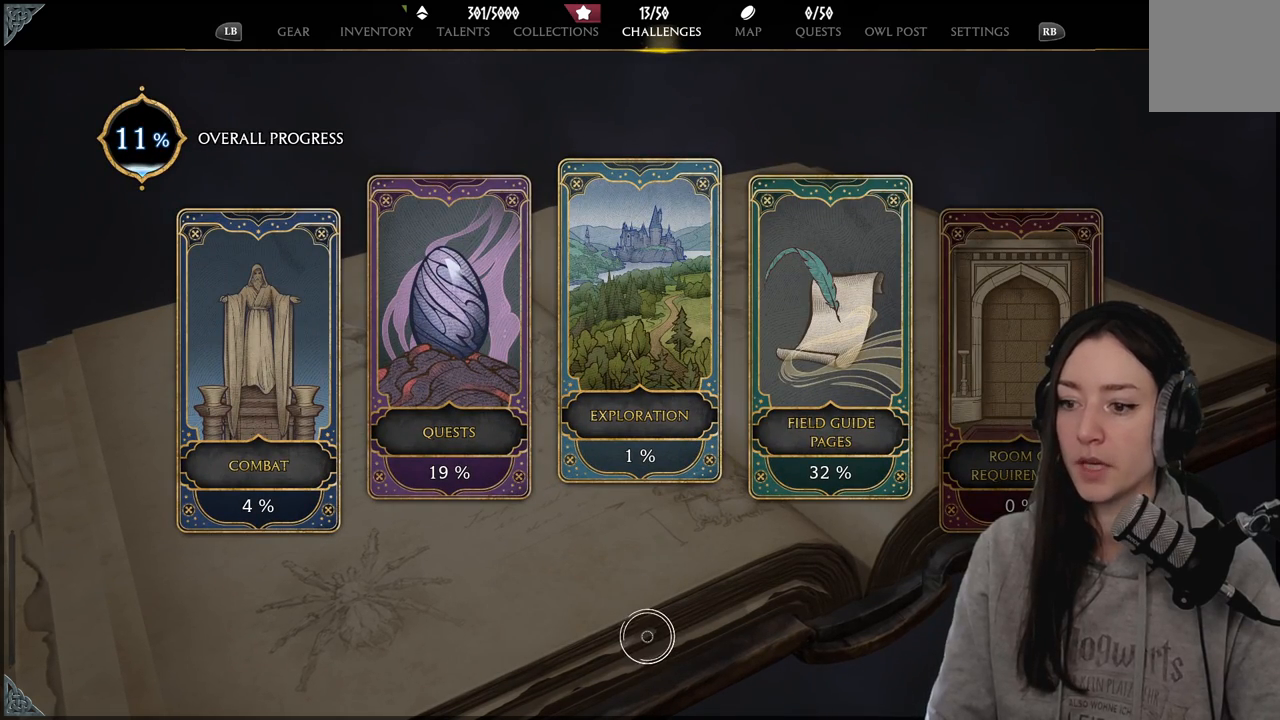
{"buttons": [], "left_stick": "center", "right_stick": "center", "events": [[117, "left_stick", "up-left"], [367, "left_stick", "center"]]}
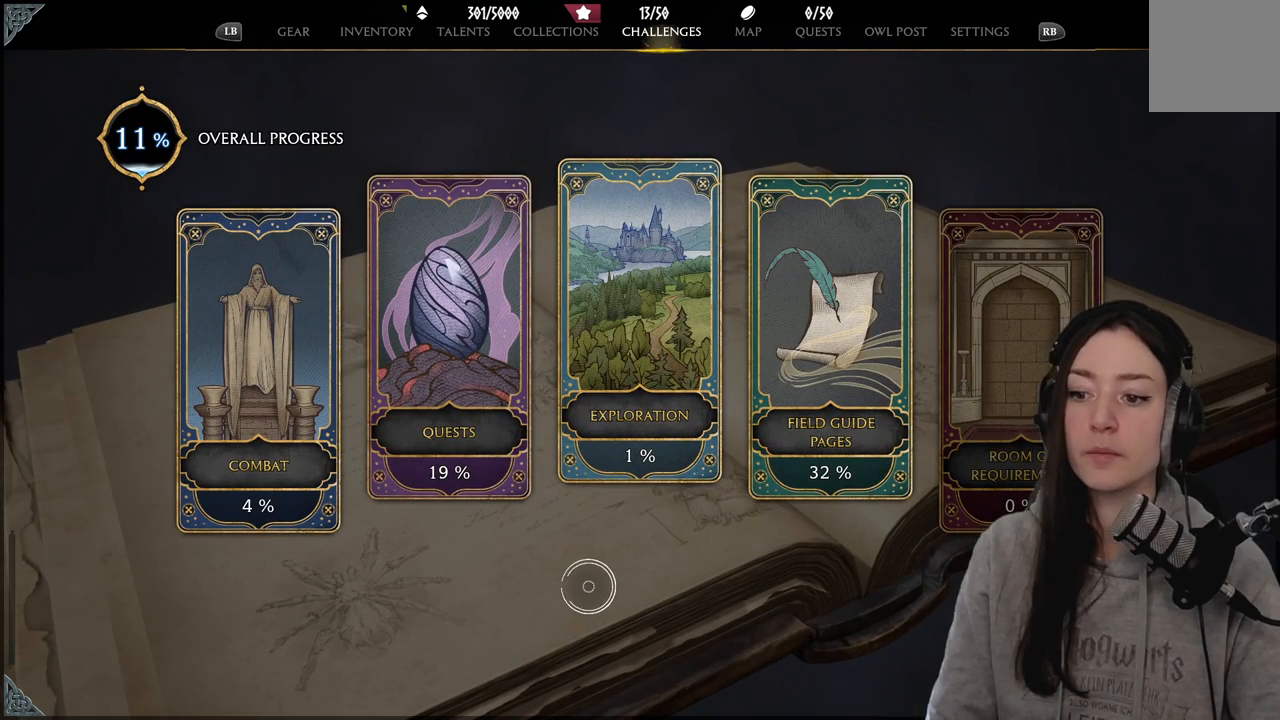
{"buttons": [], "left_stick": "up", "right_stick": "center", "events": [[50, "left_stick", "up"]]}
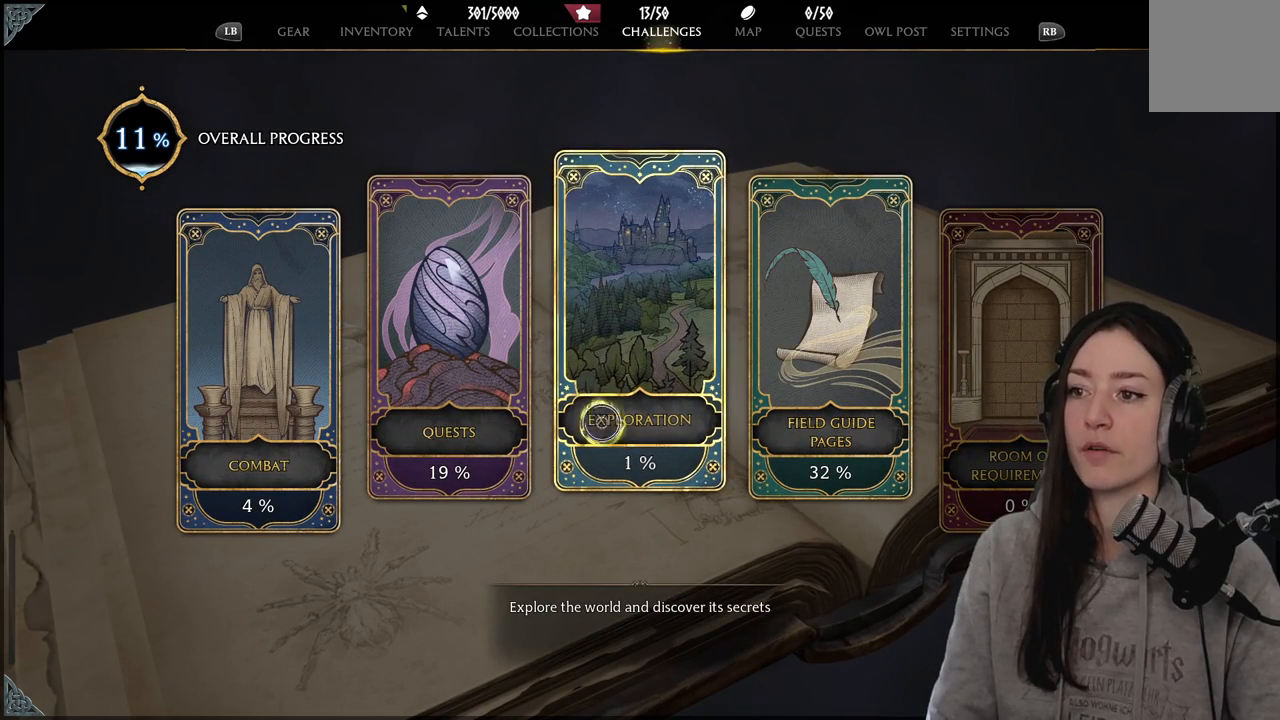
{"buttons": [], "left_stick": "up-right", "right_stick": "center", "events": [[350, "left_stick", "up-right"]]}
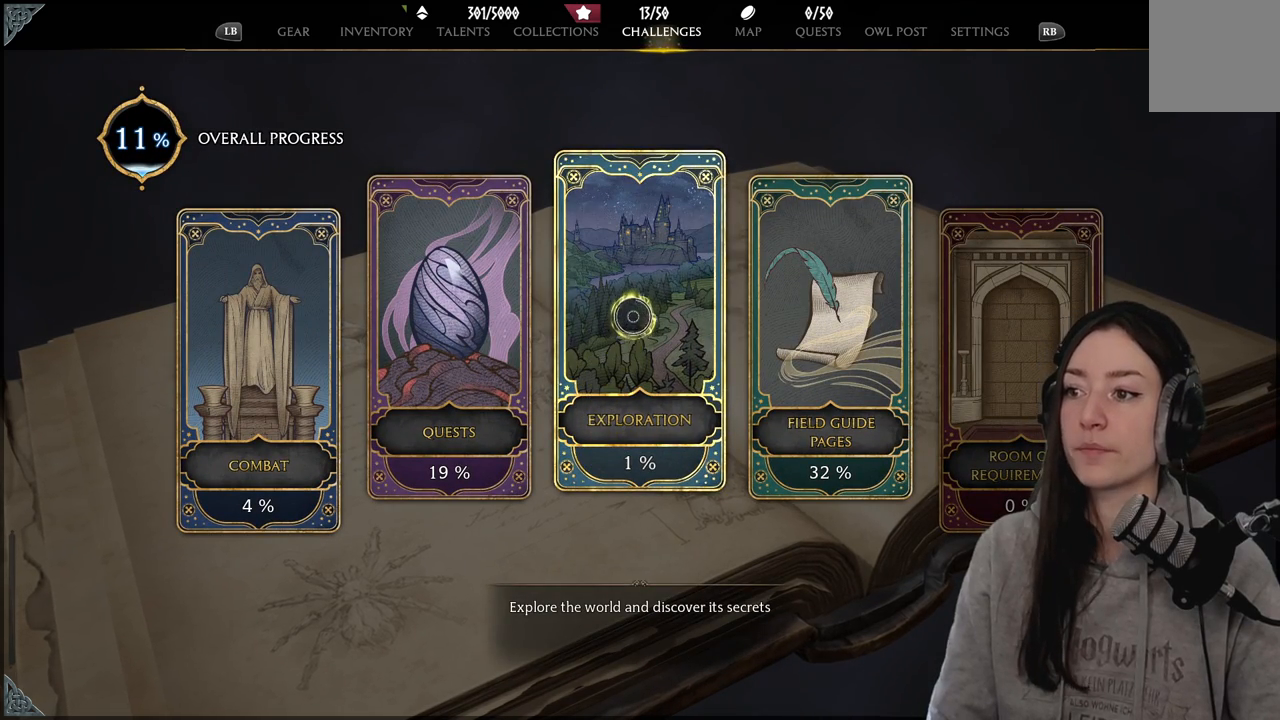
{"buttons": [], "left_stick": "up-right", "right_stick": "center", "events": []}
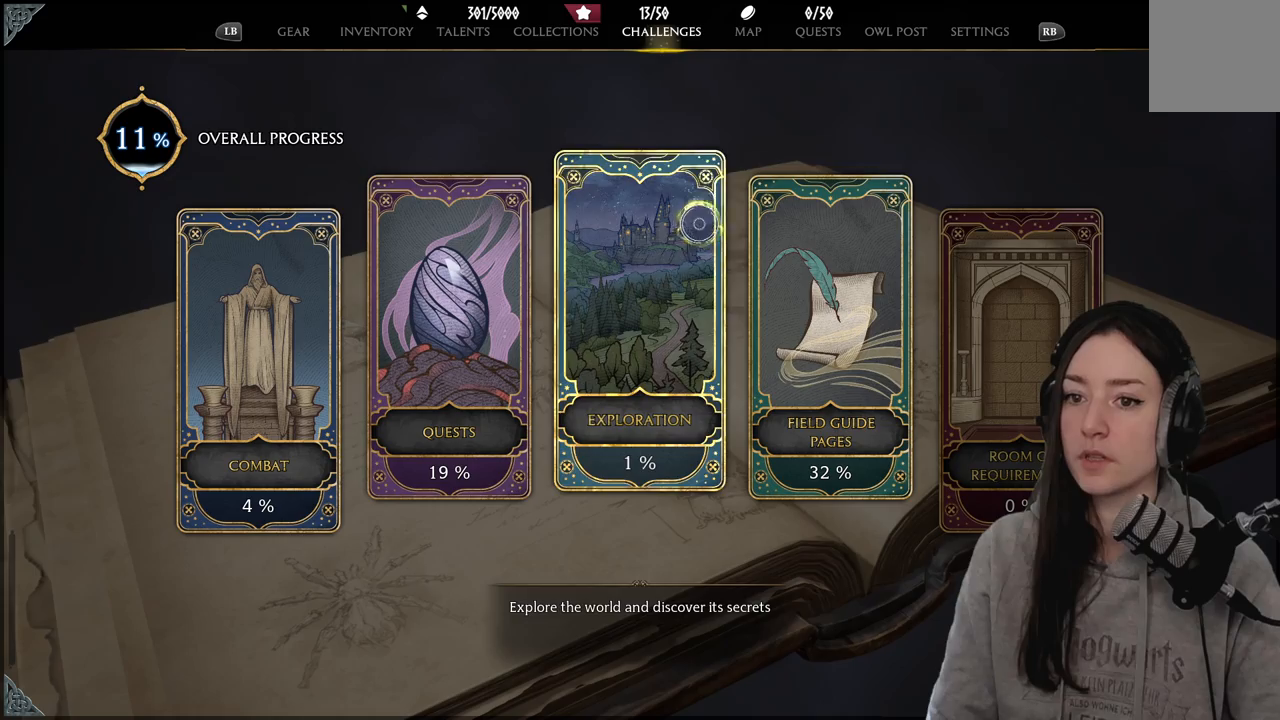
{"buttons": [], "left_stick": "up-right", "right_stick": "center", "events": []}
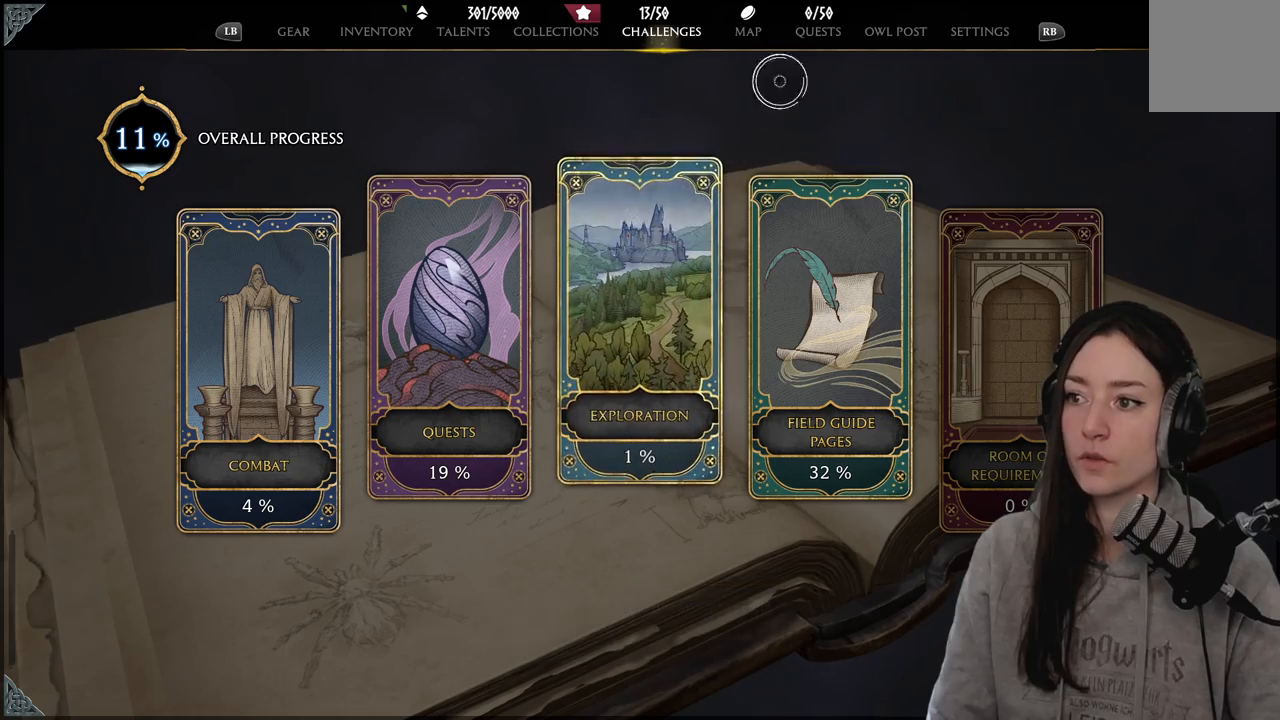
{"buttons": [], "left_stick": "center", "right_stick": "center", "events": [[167, "left_stick", "up-left"], [250, "left_stick", "left"], [400, "left_stick", "center"]]}
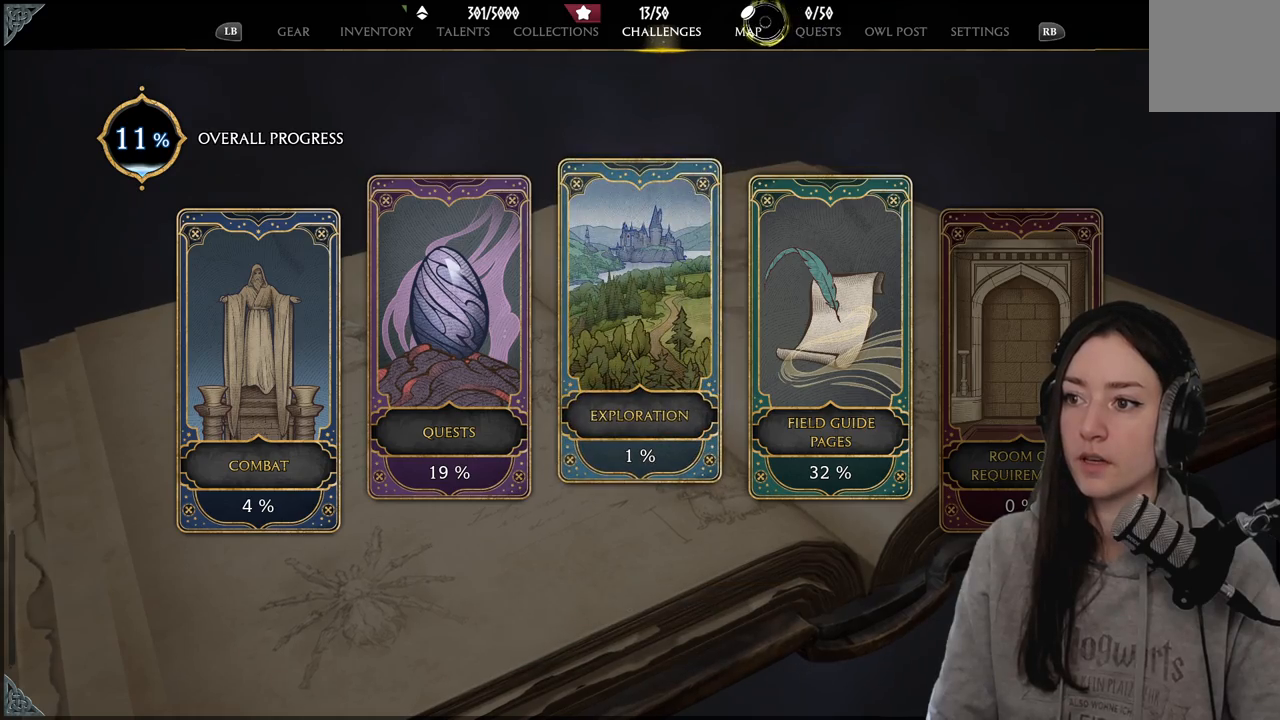
{"buttons": [], "left_stick": "center", "right_stick": "center", "events": []}
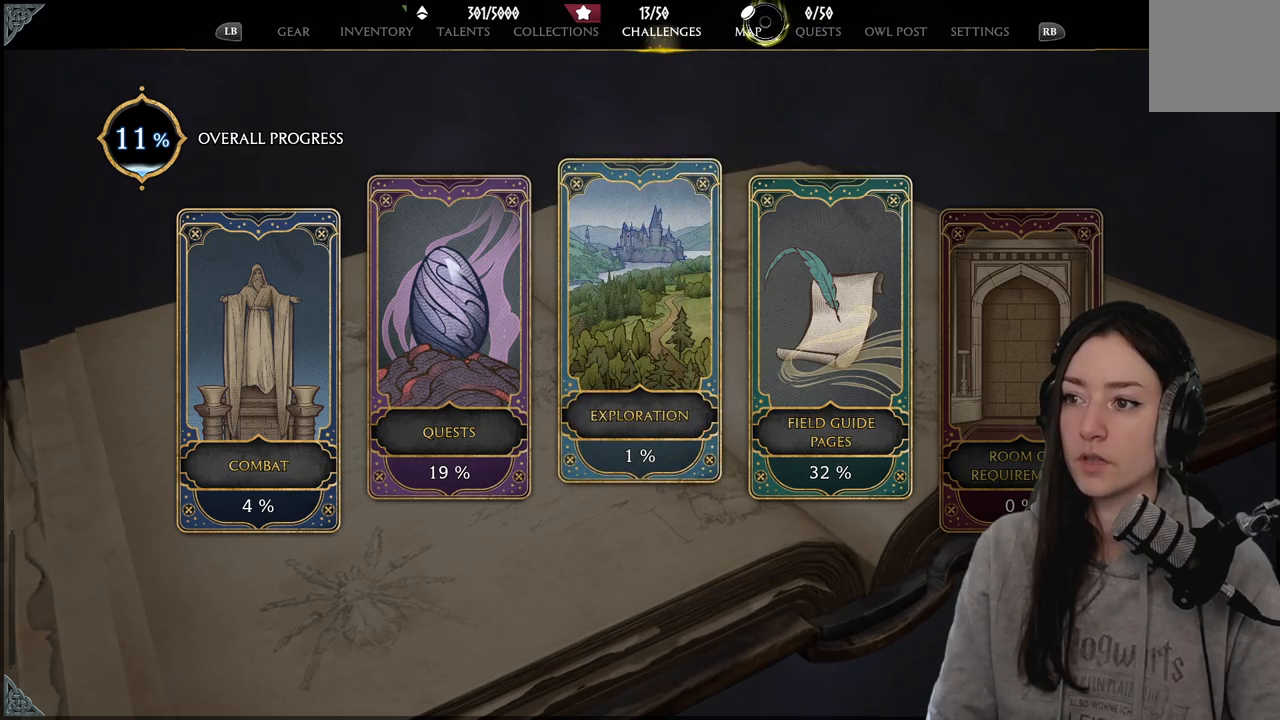
{"buttons": [], "left_stick": "center", "right_stick": "center", "events": [[83, "left_stick", "left"], [133, "left_stick", "down-left"], [250, "left_stick", "center"], [350, "A", "down"], [467, "A", "up"]]}
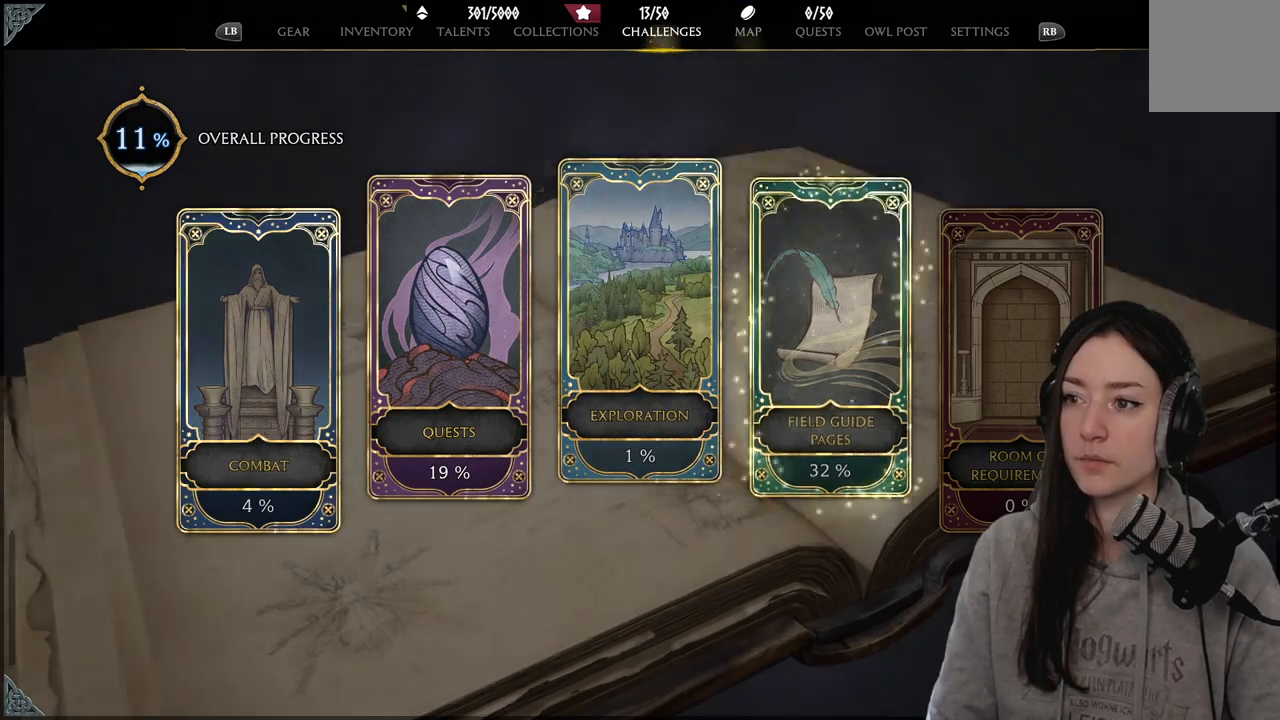
{"buttons": [], "left_stick": "down-left", "right_stick": "center", "events": [[33, "left_stick", "down-left"]]}
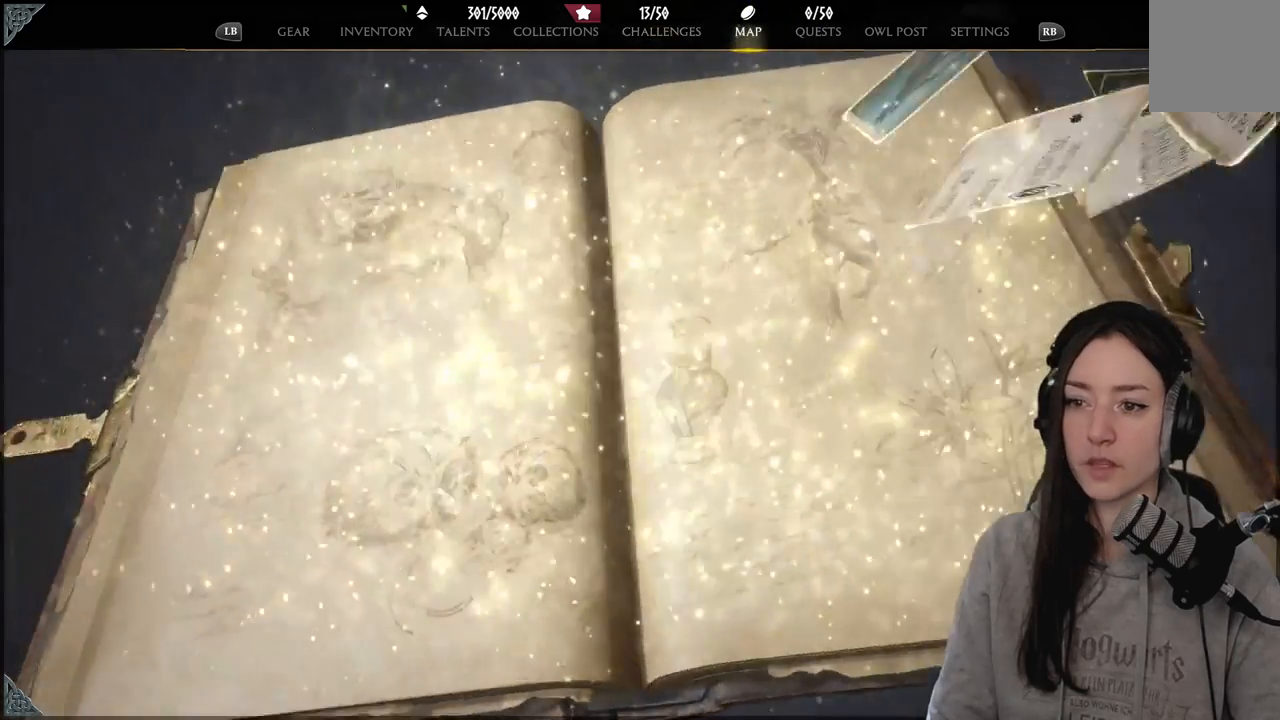
{"buttons": [], "left_stick": "down", "right_stick": "center", "events": [[367, "left_stick", "down"]]}
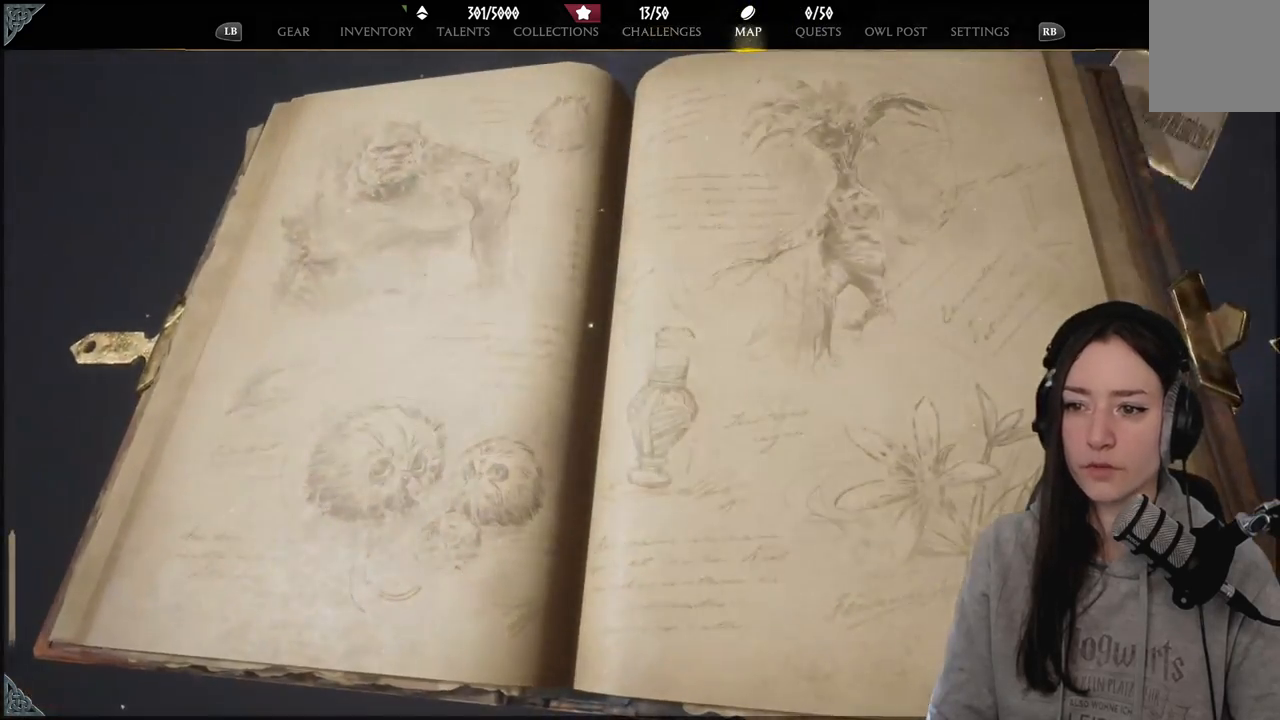
{"buttons": [], "left_stick": "center", "right_stick": "center", "events": [[183, "left_stick", "center"]]}
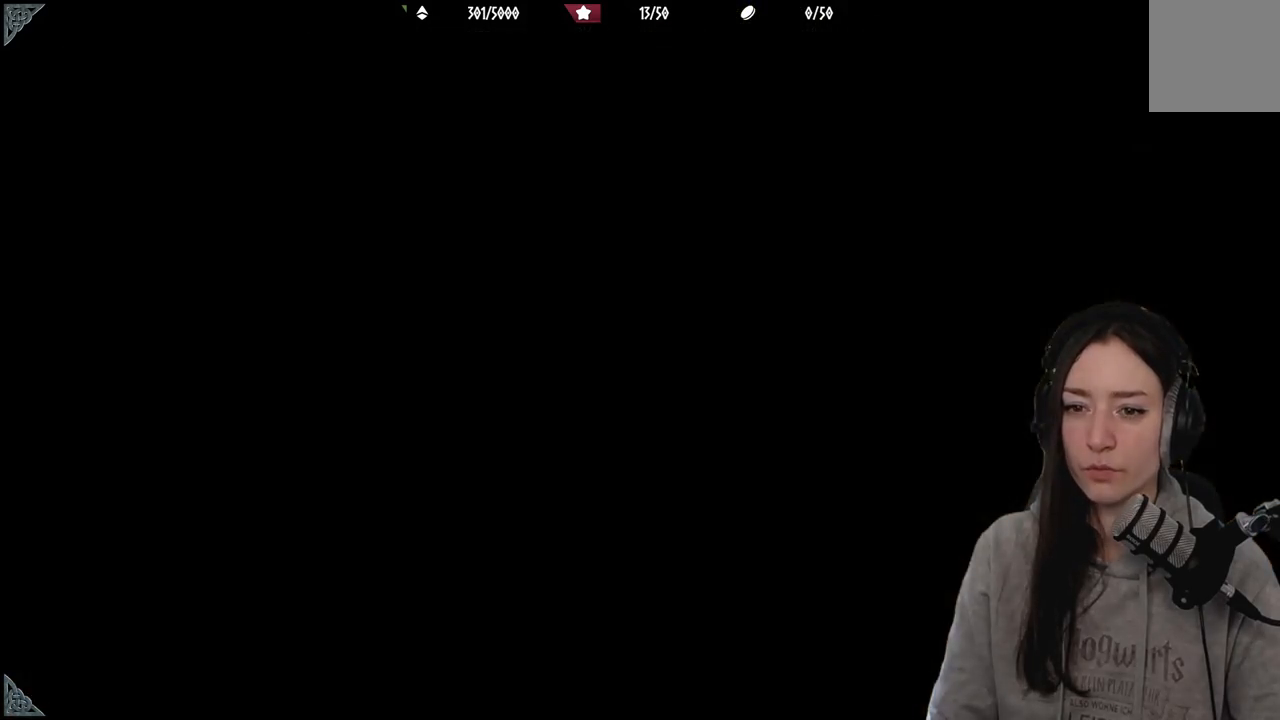
{"buttons": [], "left_stick": "center", "right_stick": "center", "events": []}
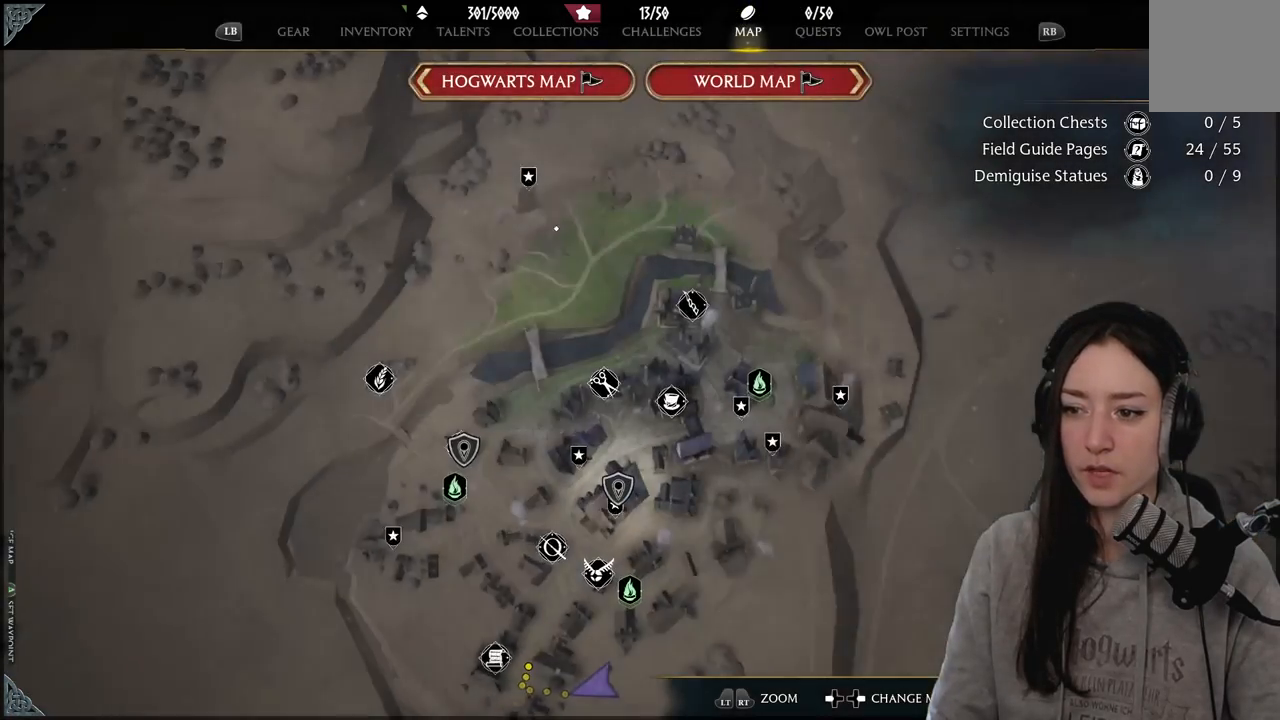
{"buttons": [], "left_stick": "center", "right_stick": "center", "events": []}
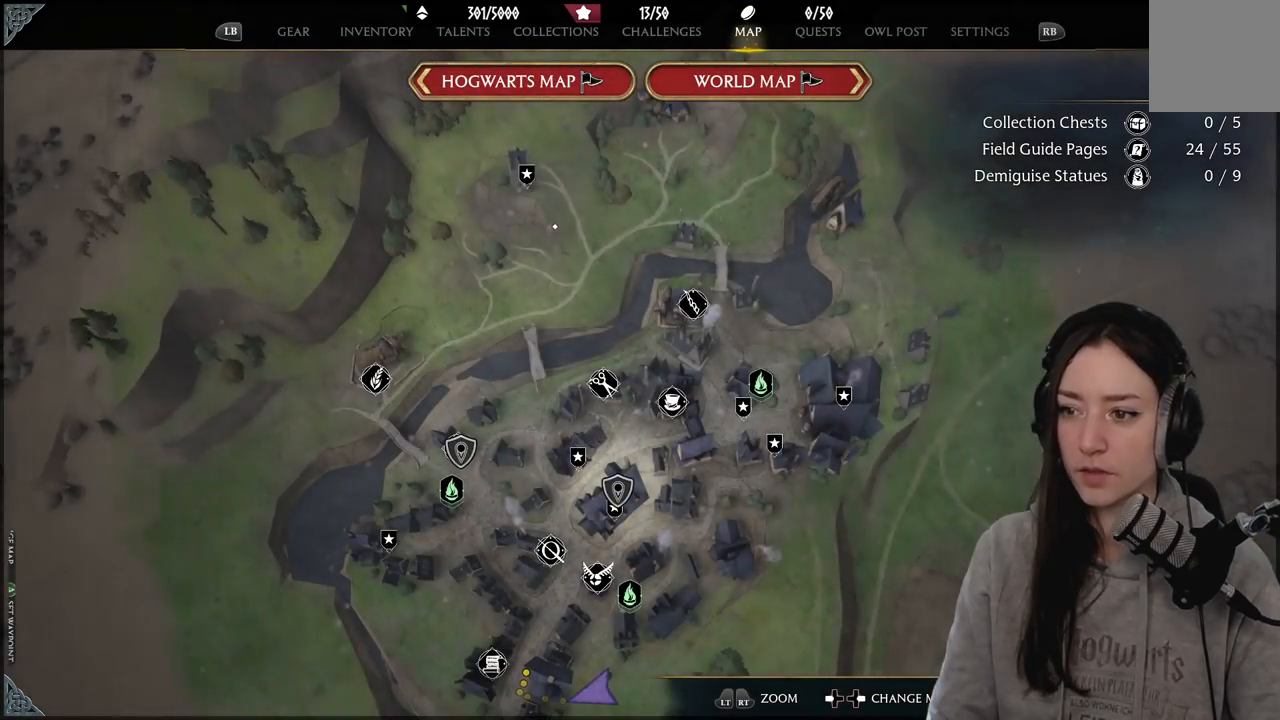
{"buttons": [], "left_stick": "center", "right_stick": "center", "events": []}
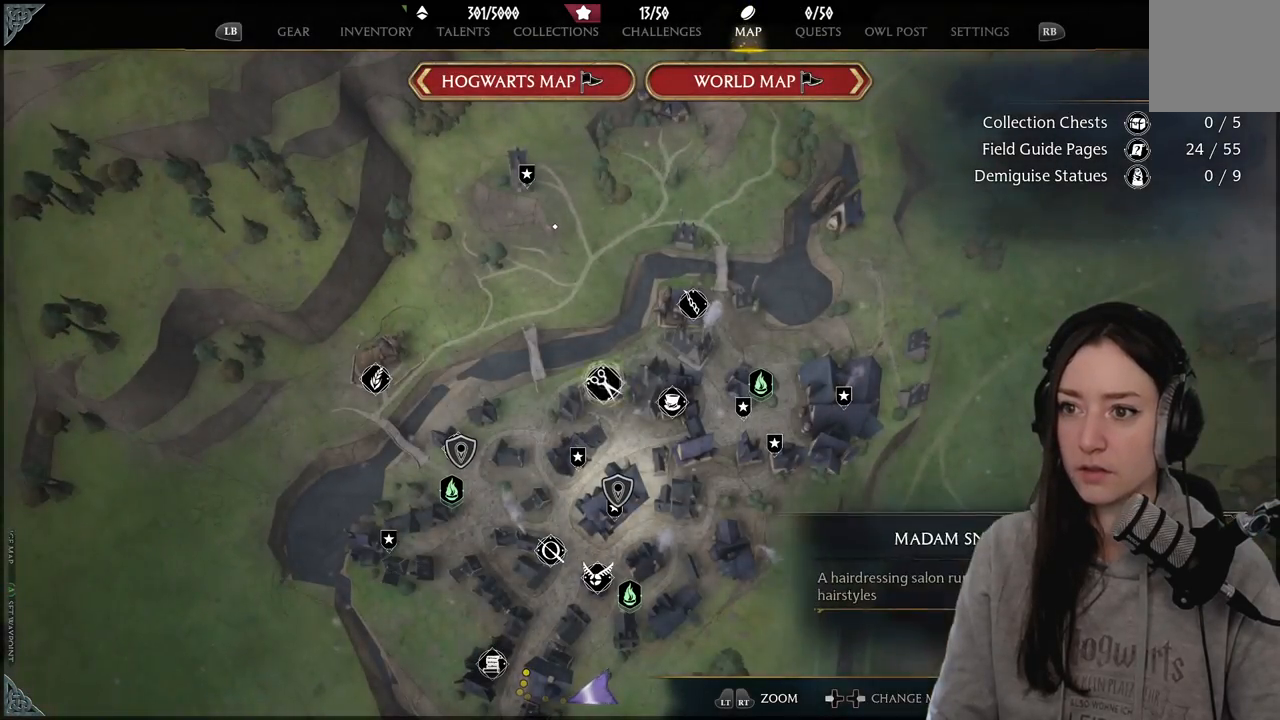
{"buttons": [], "left_stick": "center", "right_stick": "center", "events": [[33, "DPAD_LEFT", "down"], [133, "DPAD_LEFT", "up"]]}